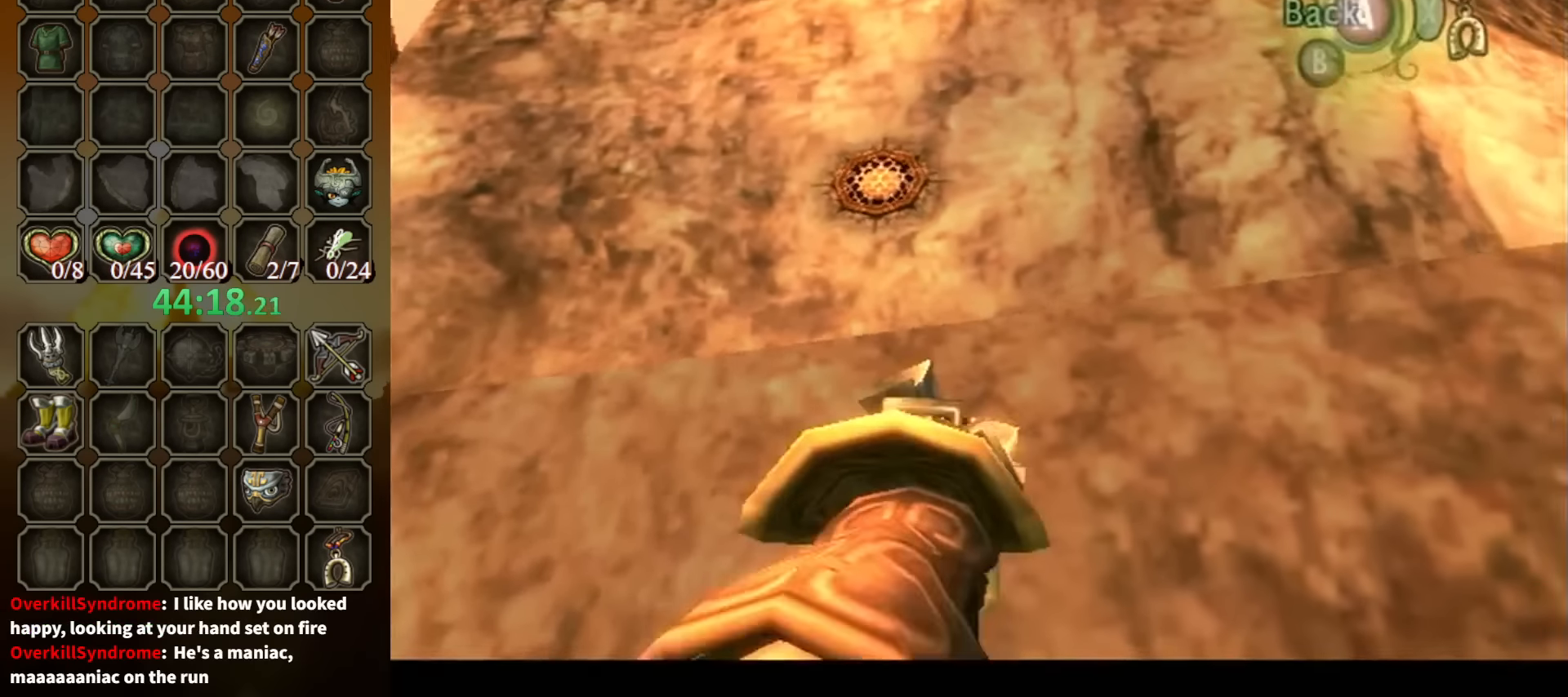
Gameplay with a controller (Nintendo layout); each line is a JSON object with the inputs held at the frame after it. "events" lists button and stick changes between this image and that frame as [ms after this image, input, new state], when the widget could be followed in between. Not read: L3 R3.
{"buttons": [], "left_stick": "center", "right_stick": "center", "events": [[67, "left_stick", "down-left"], [367, "Y", "up"], [367, "left_stick", "center"]]}
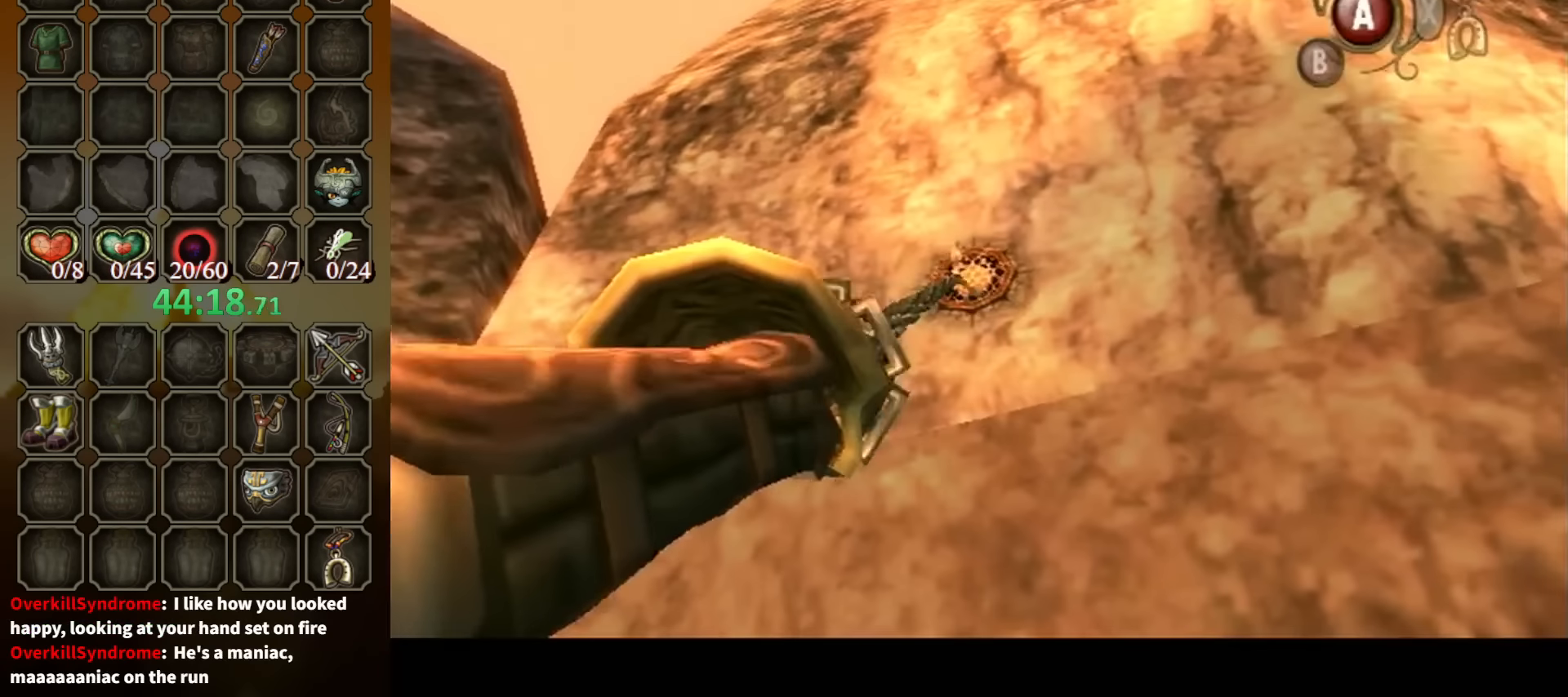
{"buttons": [], "left_stick": "center", "right_stick": "center", "events": []}
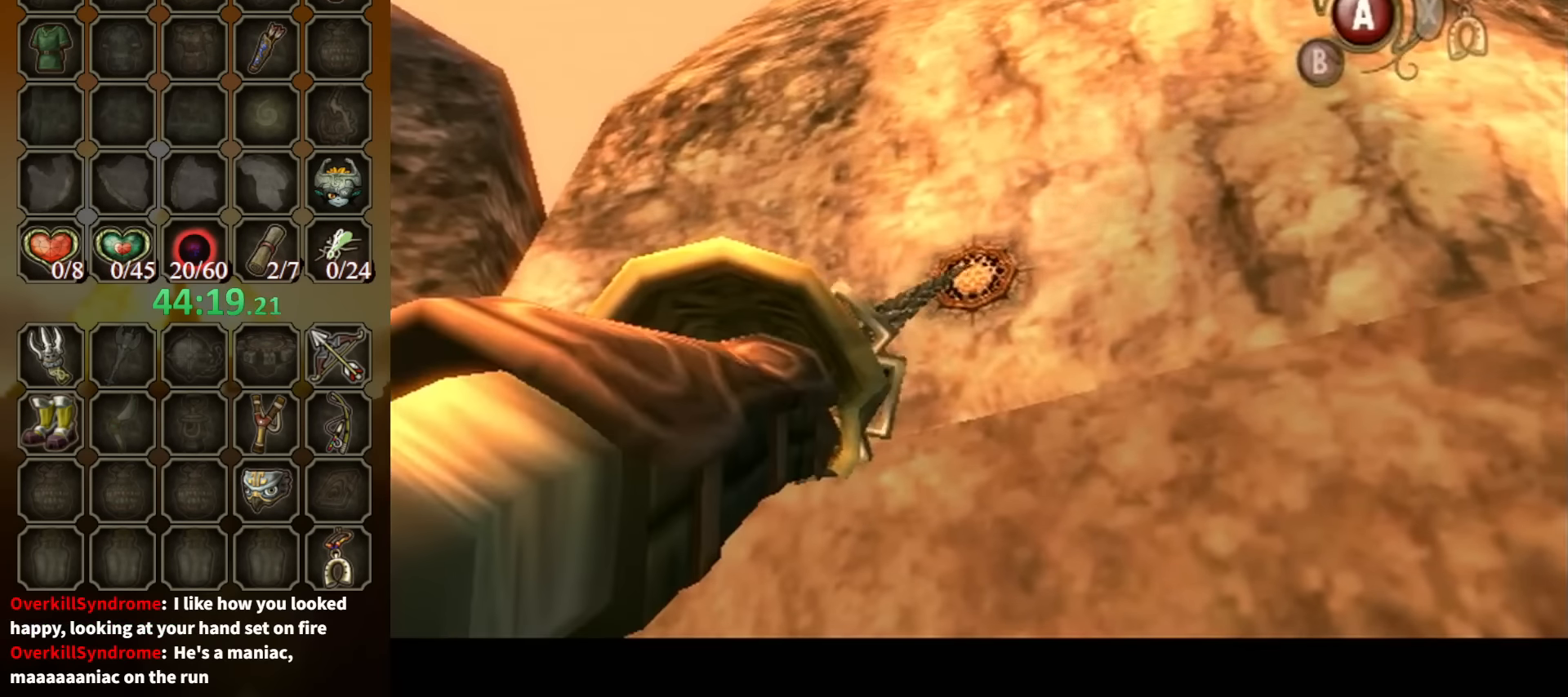
{"buttons": [], "left_stick": "center", "right_stick": "center", "events": []}
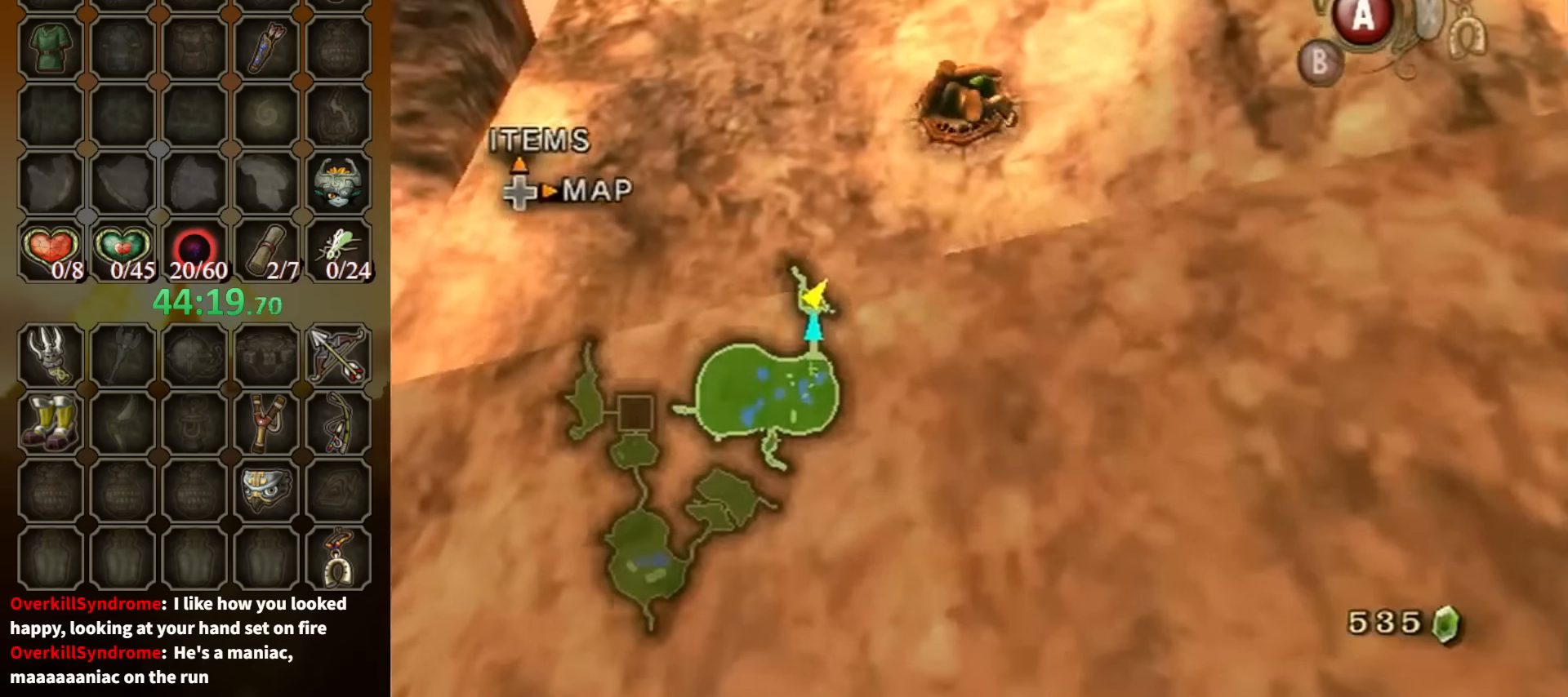
{"buttons": ["A"], "left_stick": "center", "right_stick": "center", "events": [[200, "A", "down"], [267, "A", "up"], [334, "A", "down"], [367, "A", "up"], [467, "A", "down"]]}
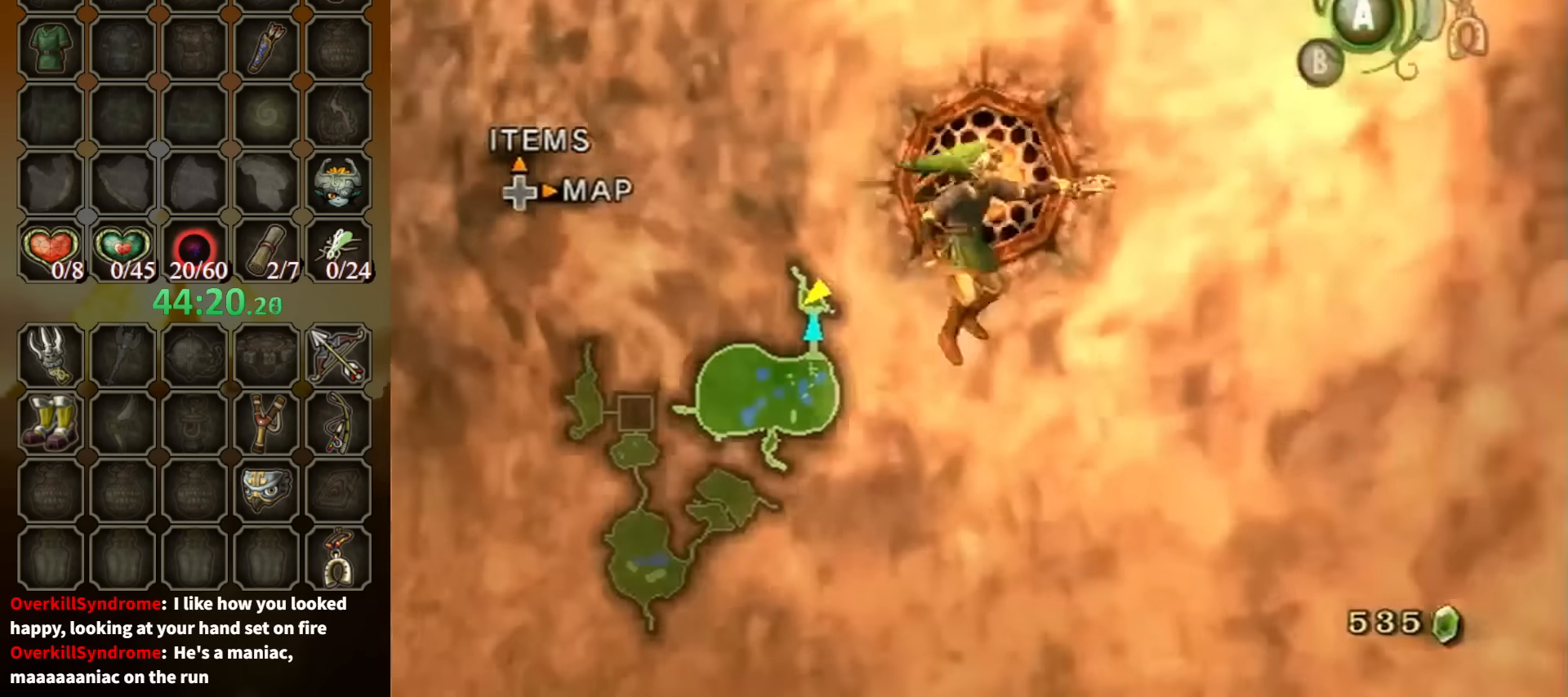
{"buttons": [], "left_stick": "down-right", "right_stick": "center", "events": [[34, "A", "up"], [67, "A", "down"], [134, "A", "up"], [167, "A", "down"], [234, "A", "up"], [334, "left_stick", "down-right"]]}
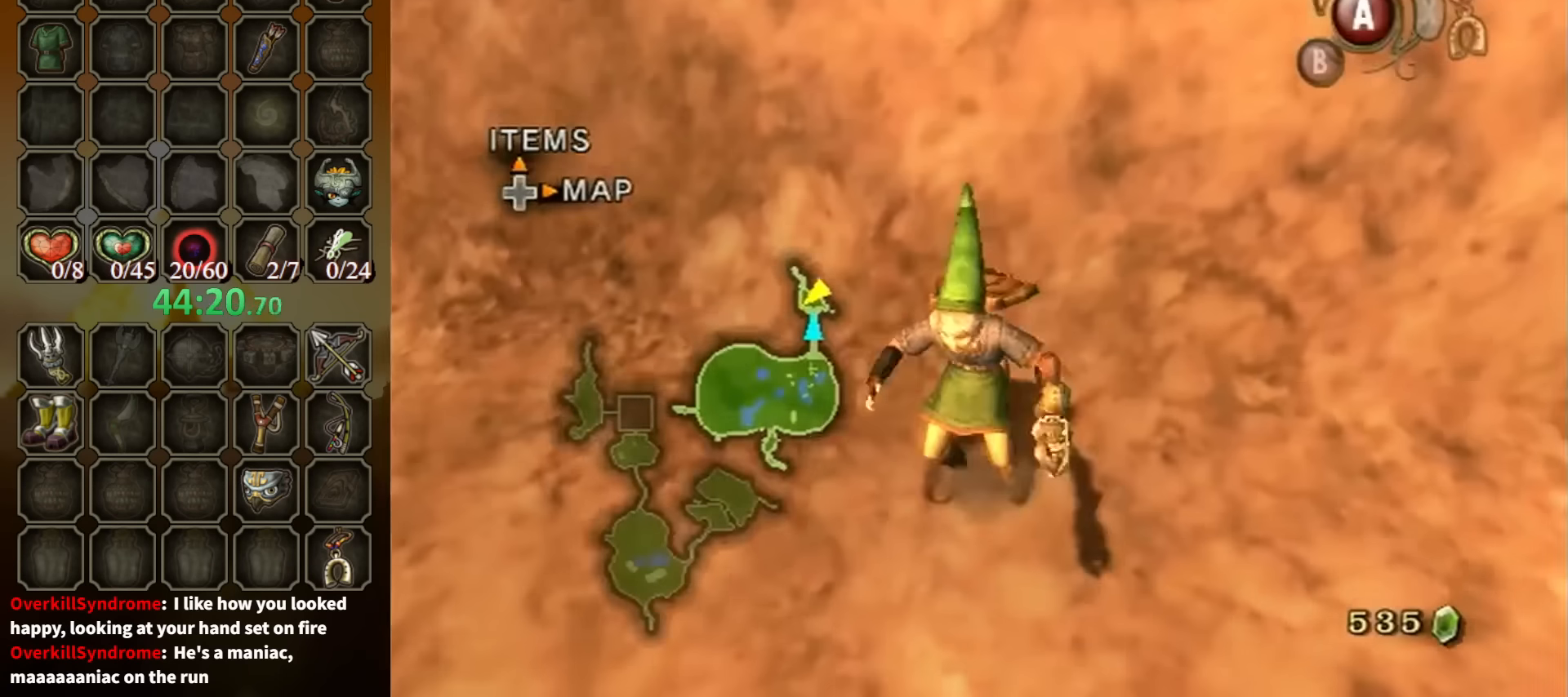
{"buttons": [], "left_stick": "up-right", "right_stick": "left", "events": [[234, "A", "down"], [267, "left_stick", "right"], [300, "A", "up"], [400, "right_stick", "left"], [500, "left_stick", "up-right"]]}
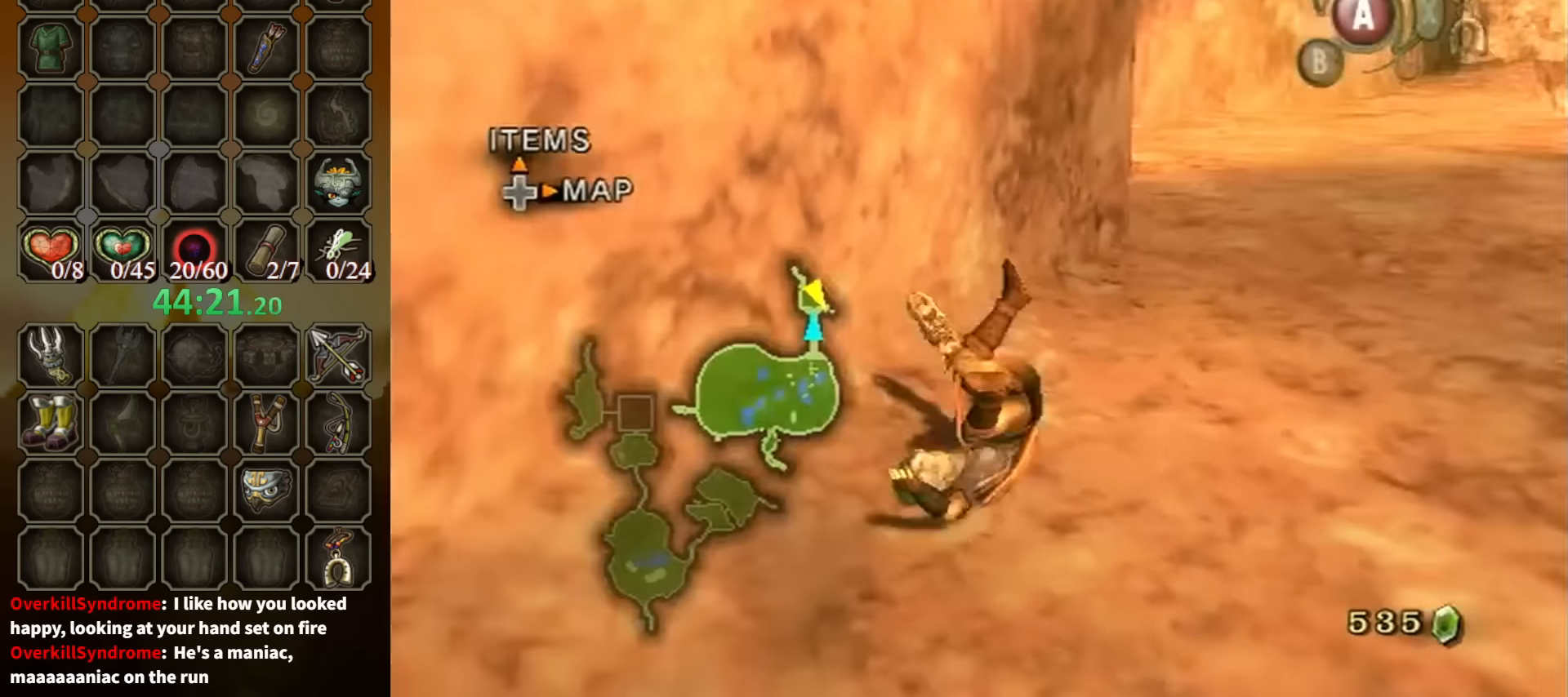
{"buttons": [], "left_stick": "up", "right_stick": "center", "events": [[134, "right_stick", "center"], [434, "left_stick", "up"]]}
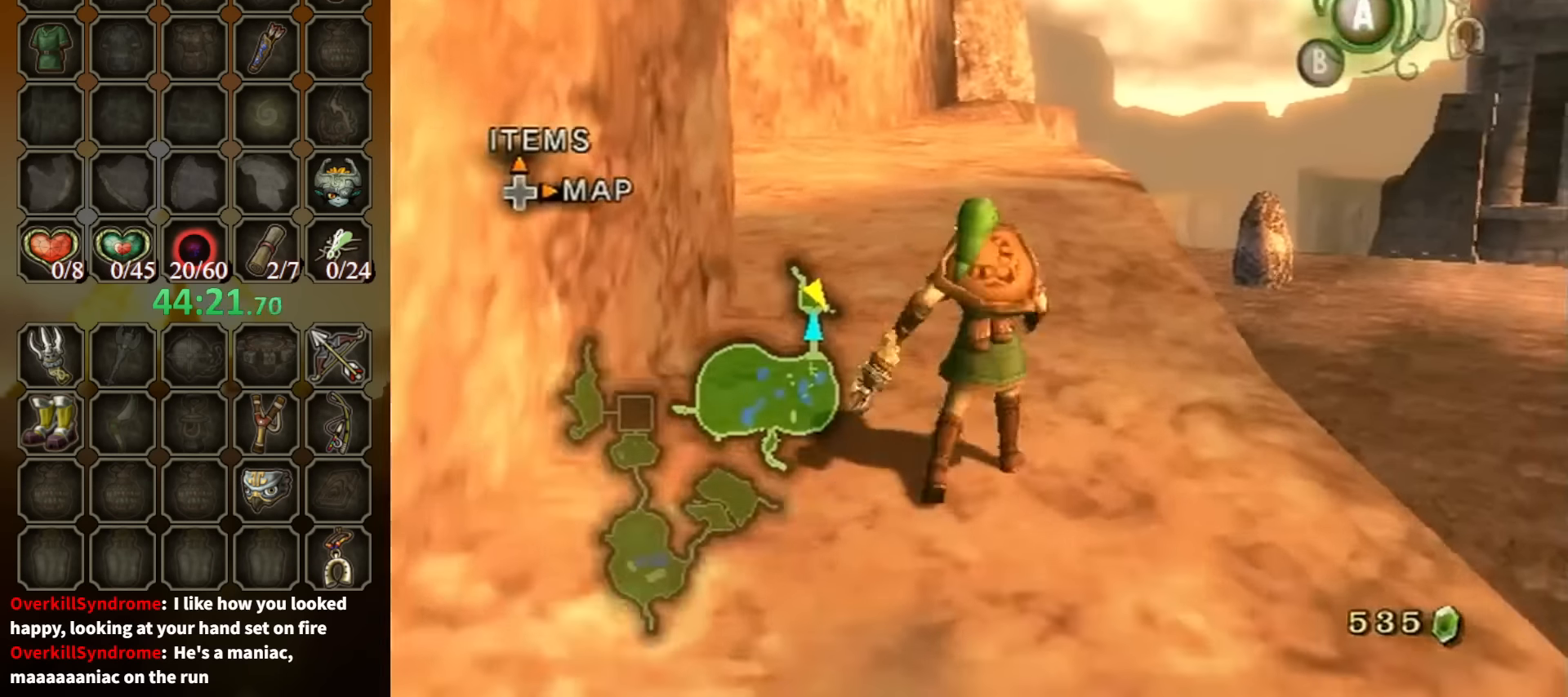
{"buttons": [], "left_stick": "up", "right_stick": "center", "events": [[67, "A", "down"], [134, "A", "up"]]}
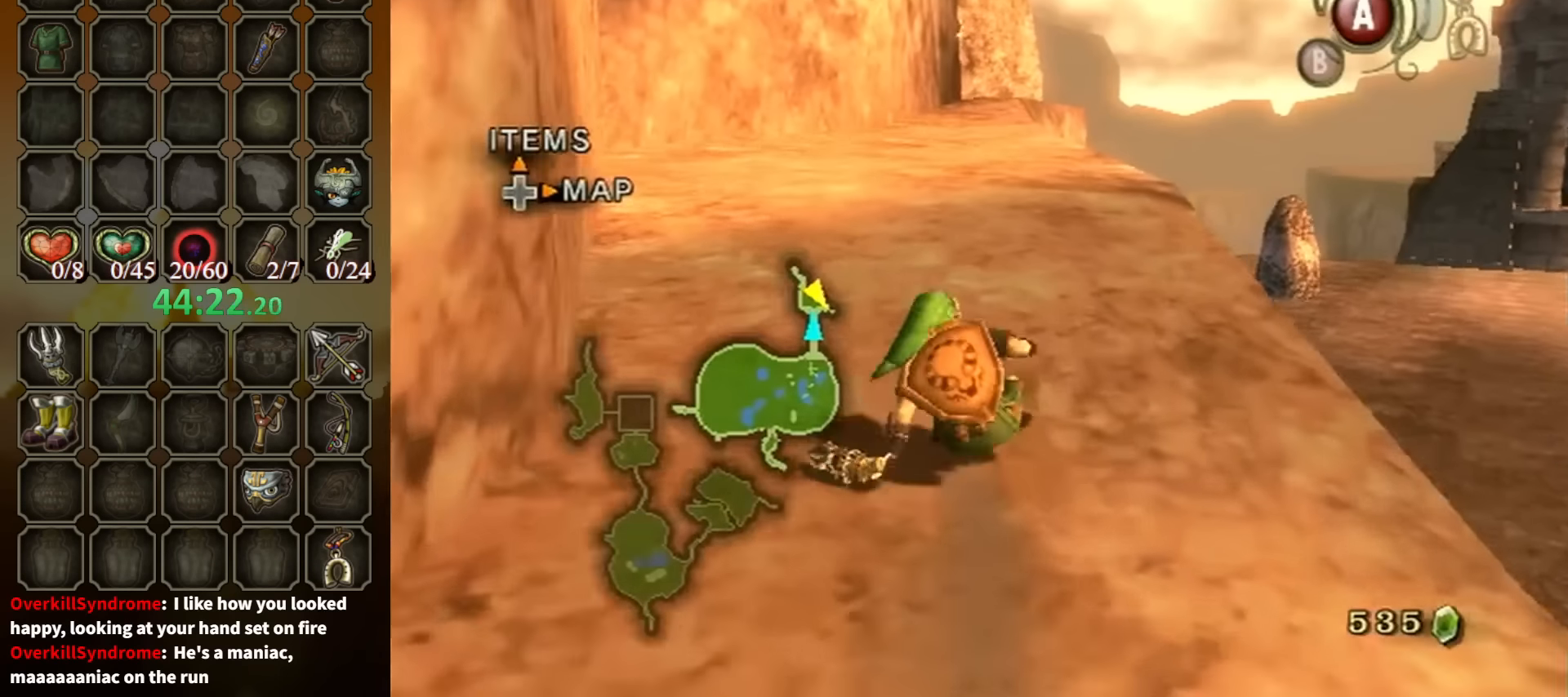
{"buttons": [], "left_stick": "up", "right_stick": "center", "events": [[167, "A", "down"], [234, "A", "up"], [334, "A", "down"], [400, "A", "up"]]}
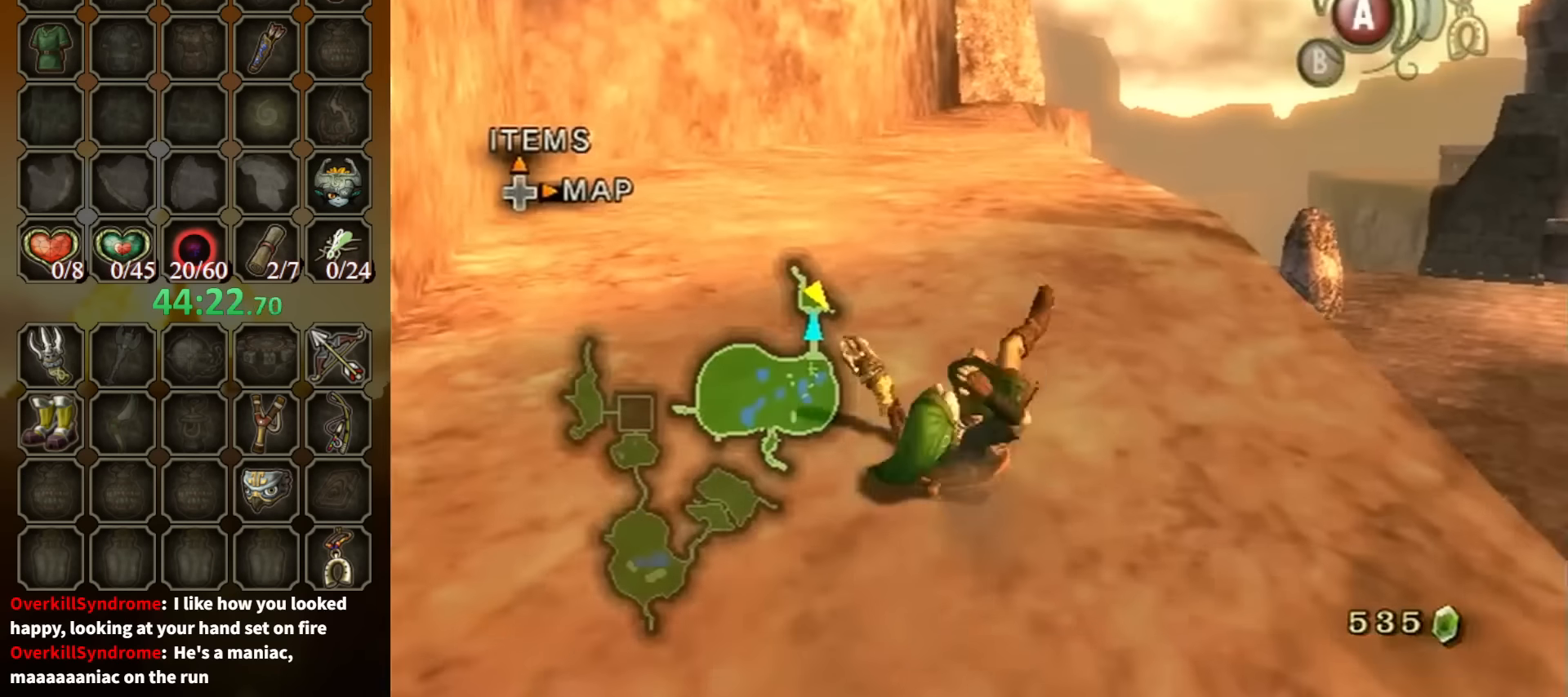
{"buttons": ["A"], "left_stick": "up", "right_stick": "center", "events": [[400, "A", "down"], [467, "A", "up"], [500, "A", "down"]]}
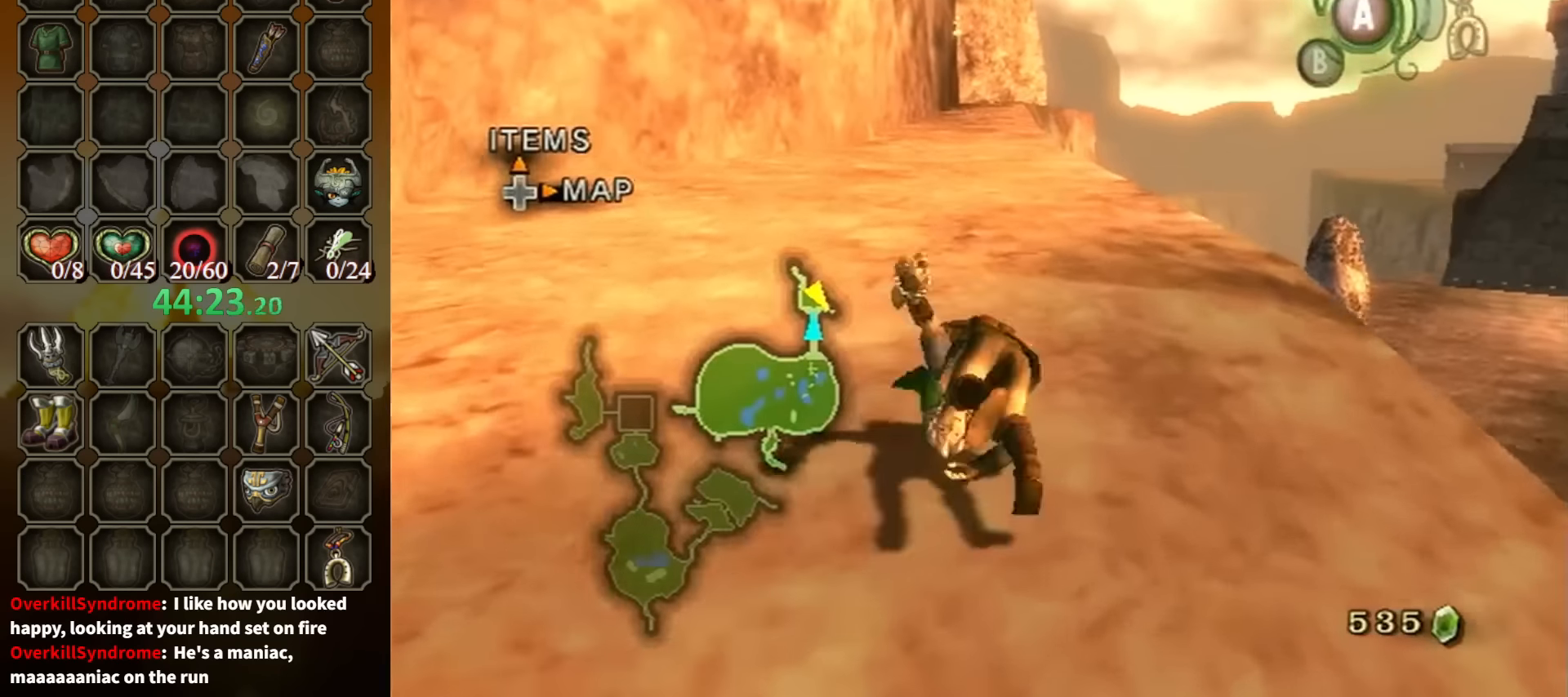
{"buttons": [], "left_stick": "up", "right_stick": "center", "events": [[67, "A", "up"]]}
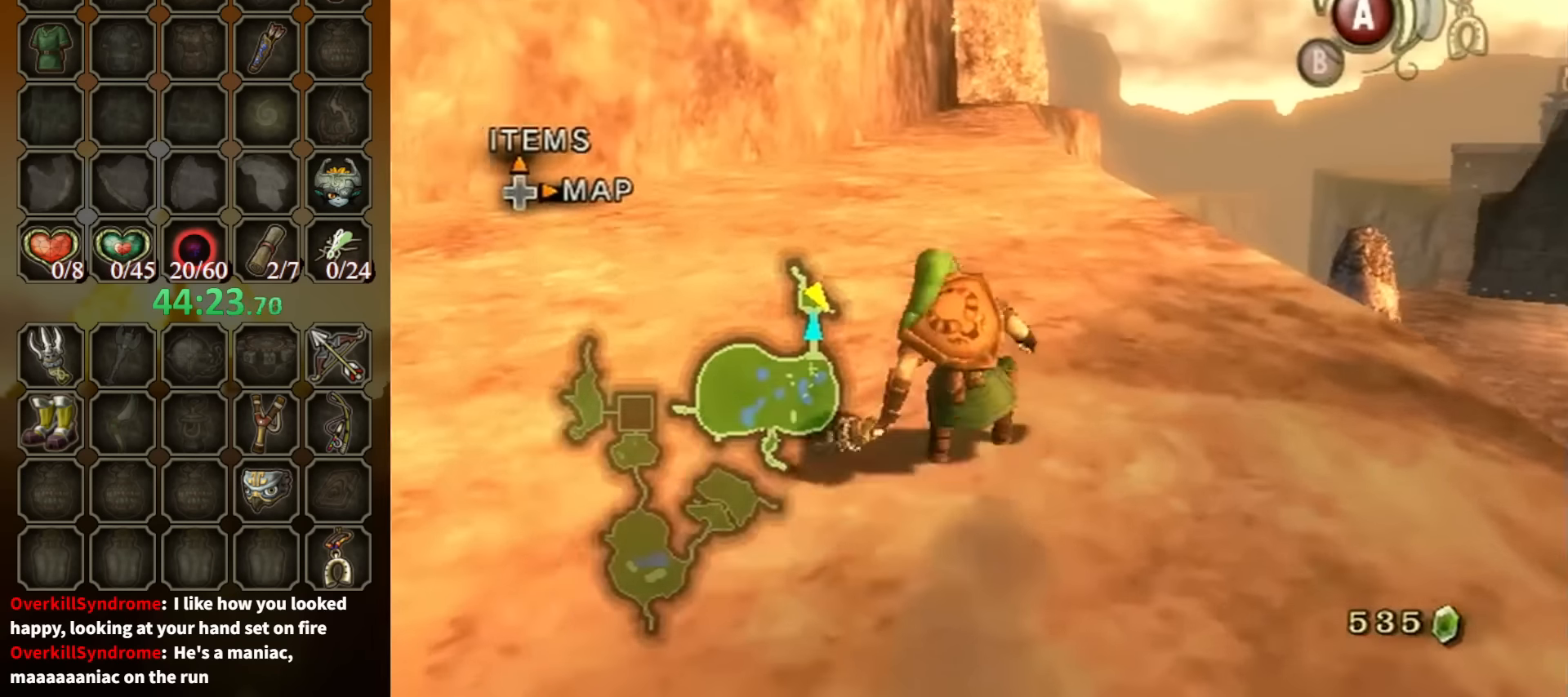
{"buttons": [], "left_stick": "up", "right_stick": "center", "events": [[67, "A", "down"], [134, "A", "up"], [200, "A", "down"], [300, "A", "up"]]}
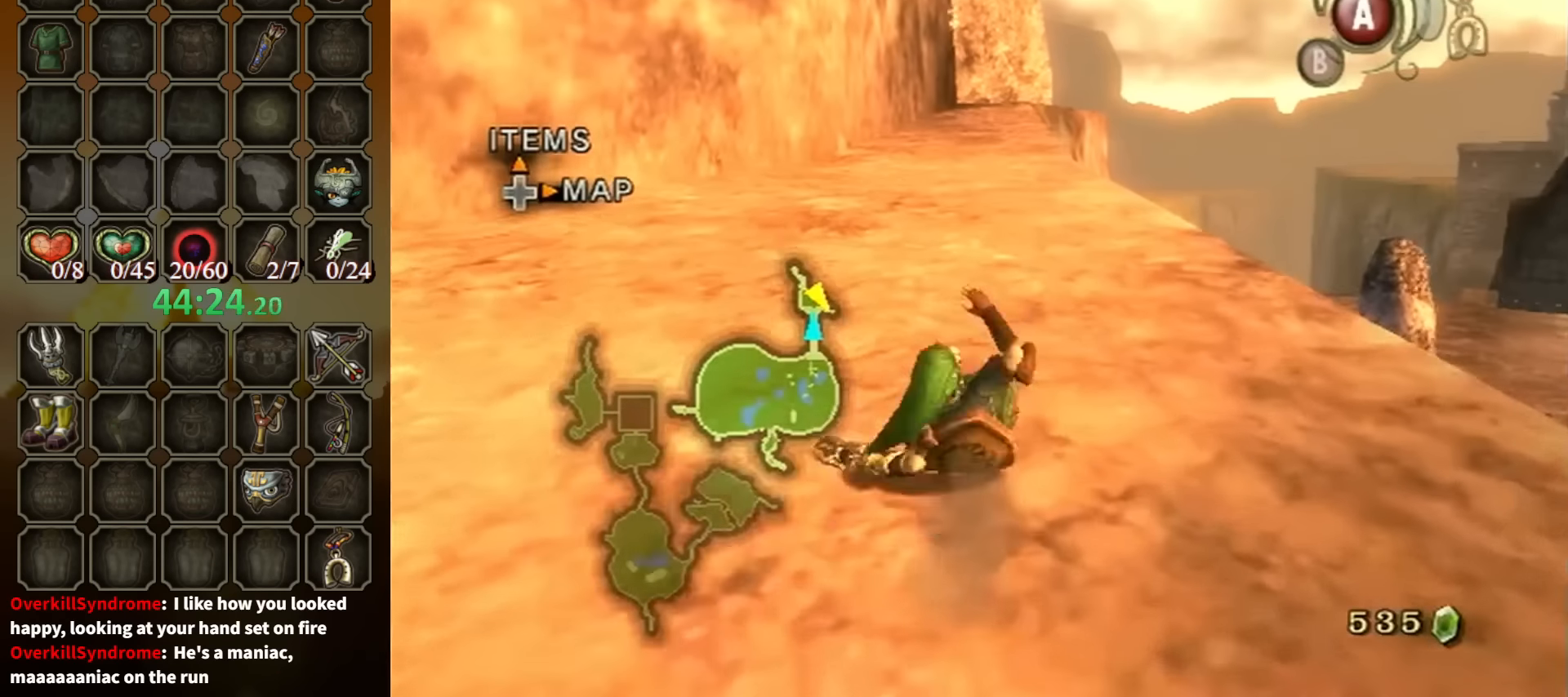
{"buttons": [], "left_stick": "up", "right_stick": "center", "events": [[267, "A", "down"], [367, "A", "up"], [467, "A", "down"], [500, "A", "up"]]}
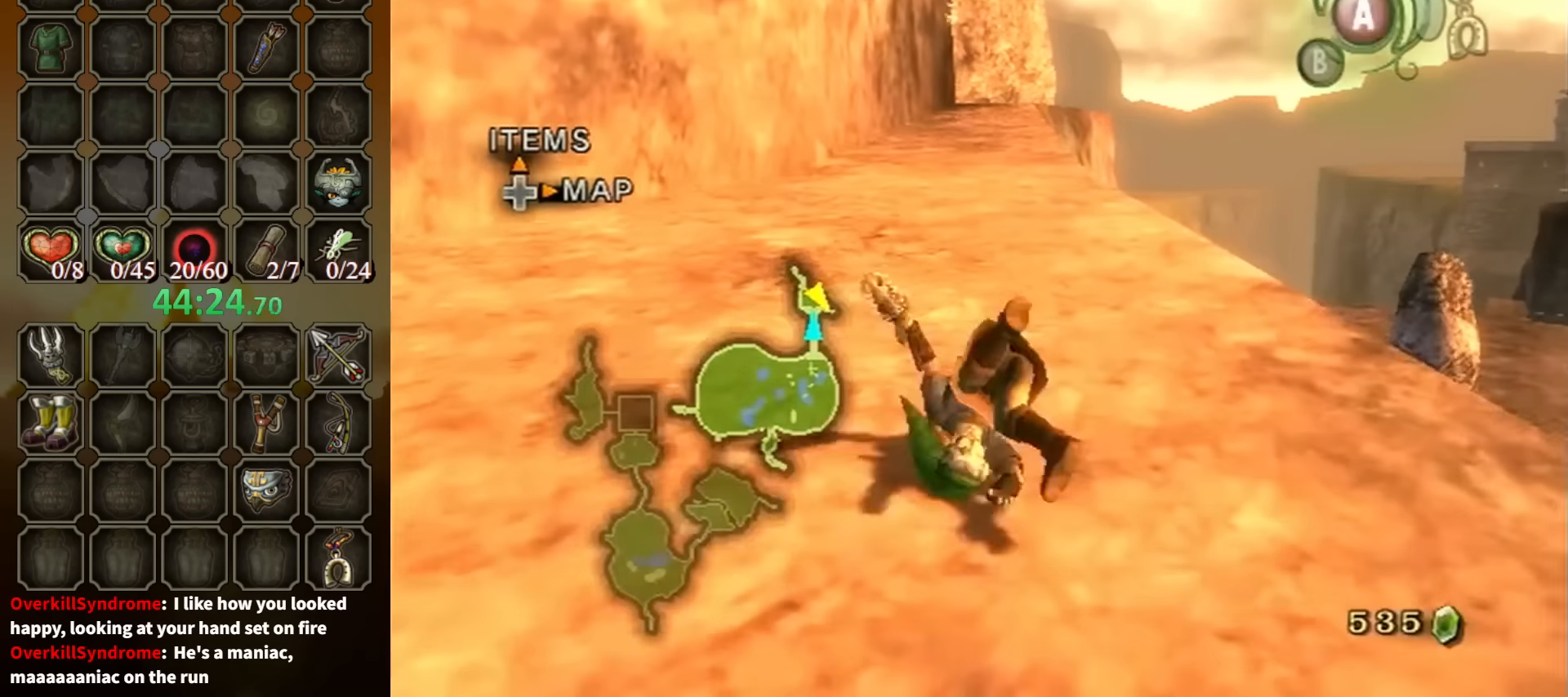
{"buttons": [], "left_stick": "up", "right_stick": "center", "events": [[467, "A", "down"], [500, "A", "up"]]}
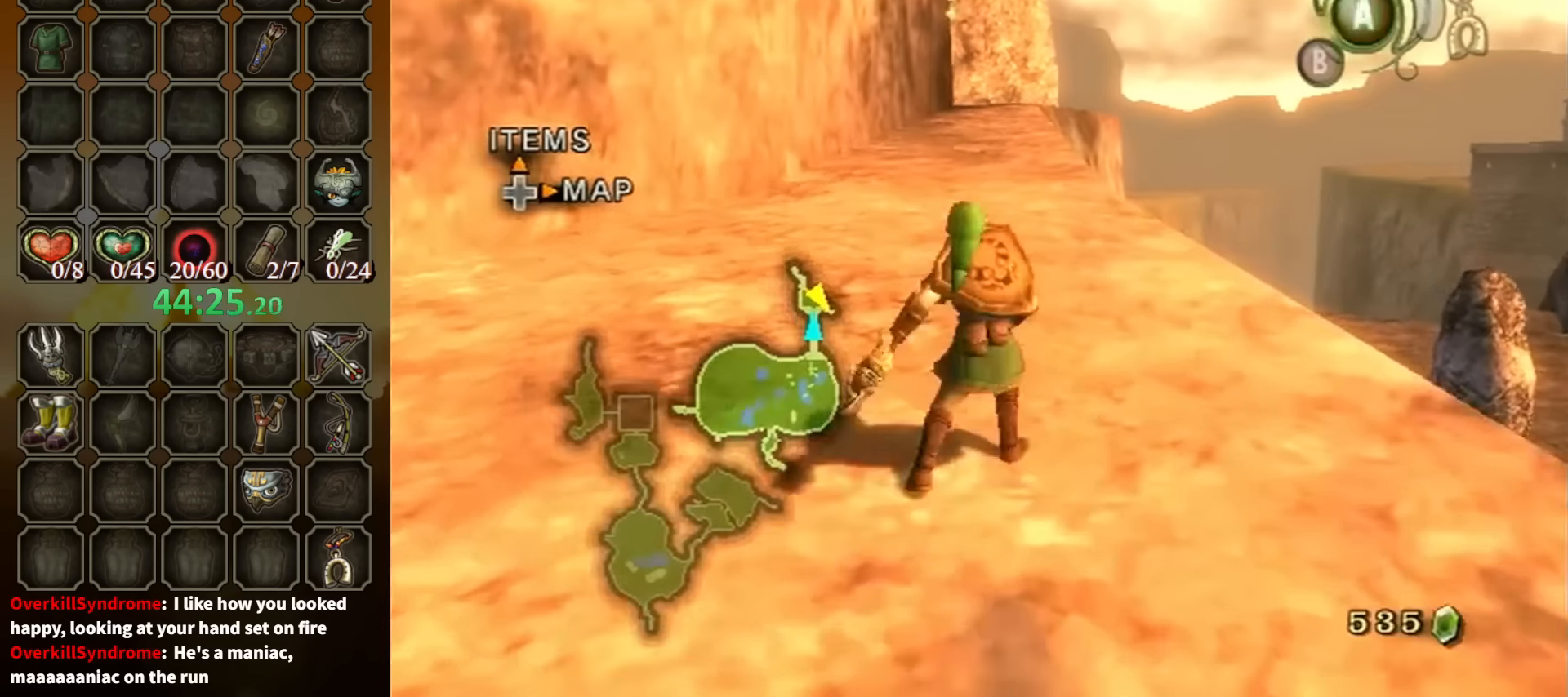
{"buttons": [], "left_stick": "up", "right_stick": "center", "events": [[100, "A", "down"], [167, "A", "up"]]}
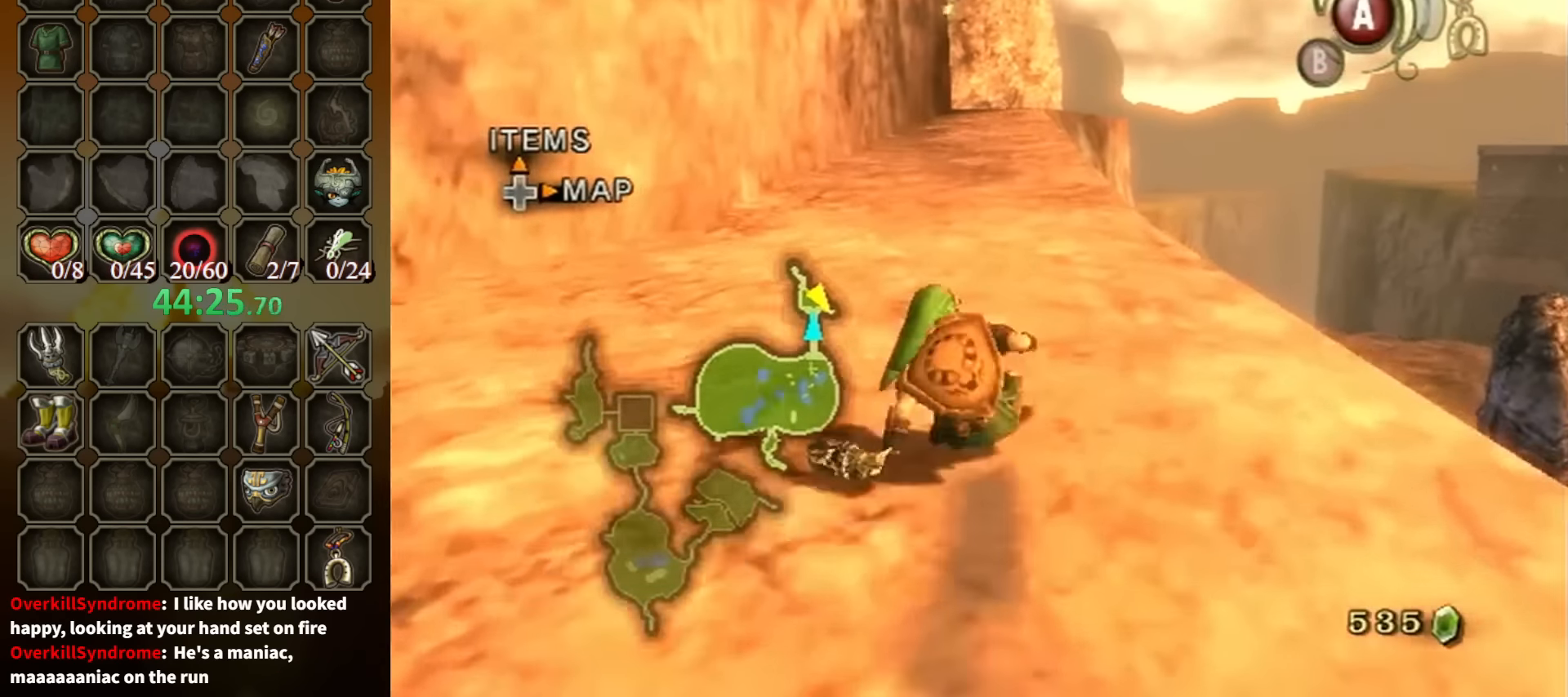
{"buttons": [], "left_stick": "up", "right_stick": "center", "events": [[134, "A", "down"], [200, "A", "up"], [267, "A", "down"], [367, "A", "up"]]}
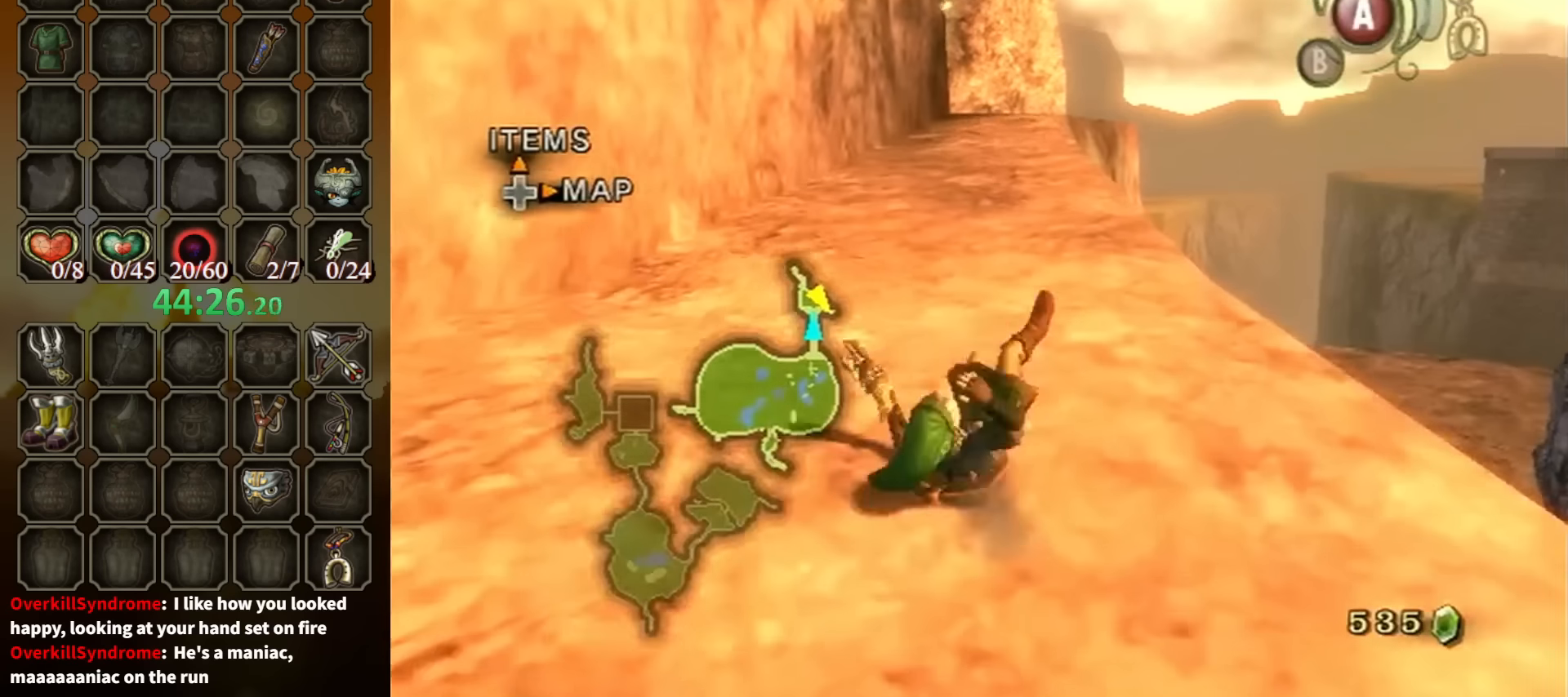
{"buttons": ["A"], "left_stick": "up", "right_stick": "center", "events": [[334, "A", "down"], [400, "A", "up"], [467, "A", "down"]]}
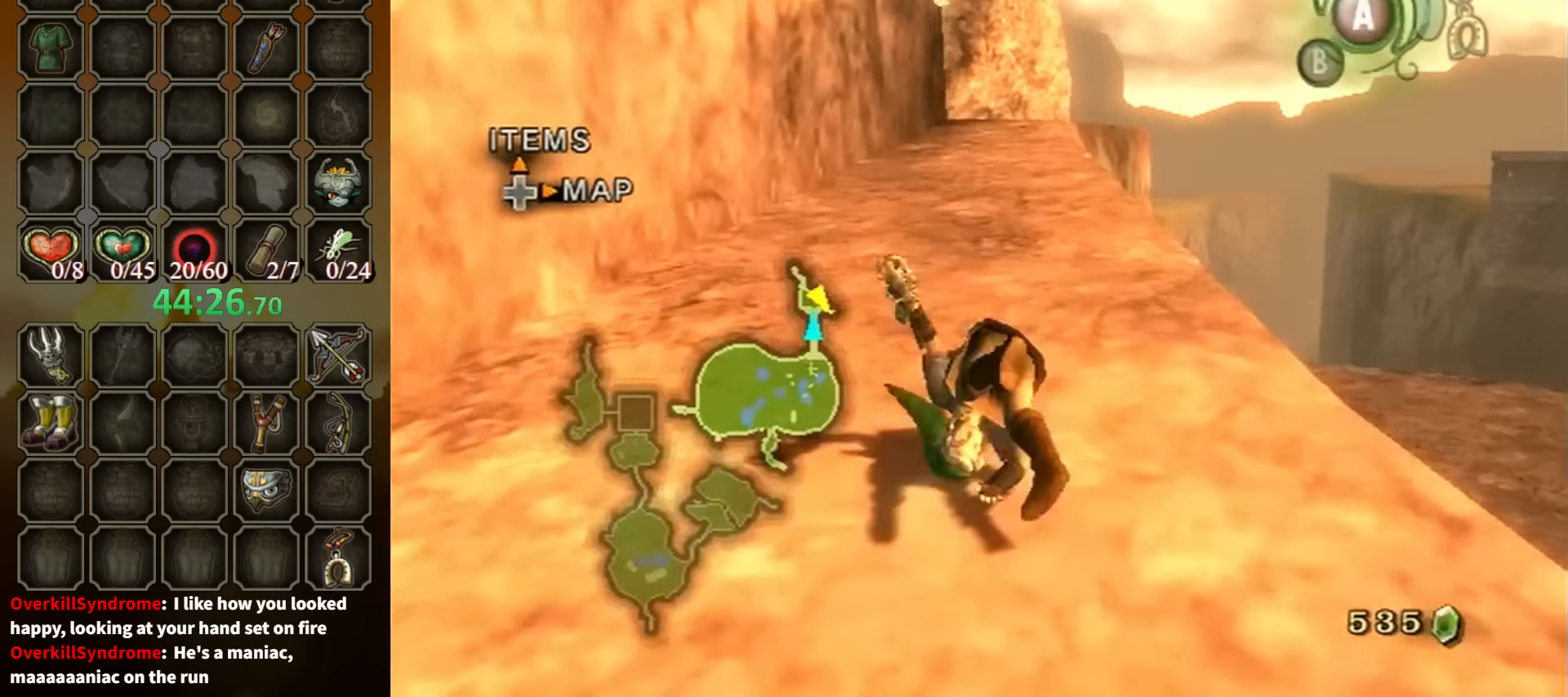
{"buttons": ["A"], "left_stick": "up", "right_stick": "center", "events": [[34, "A", "up"], [500, "A", "down"]]}
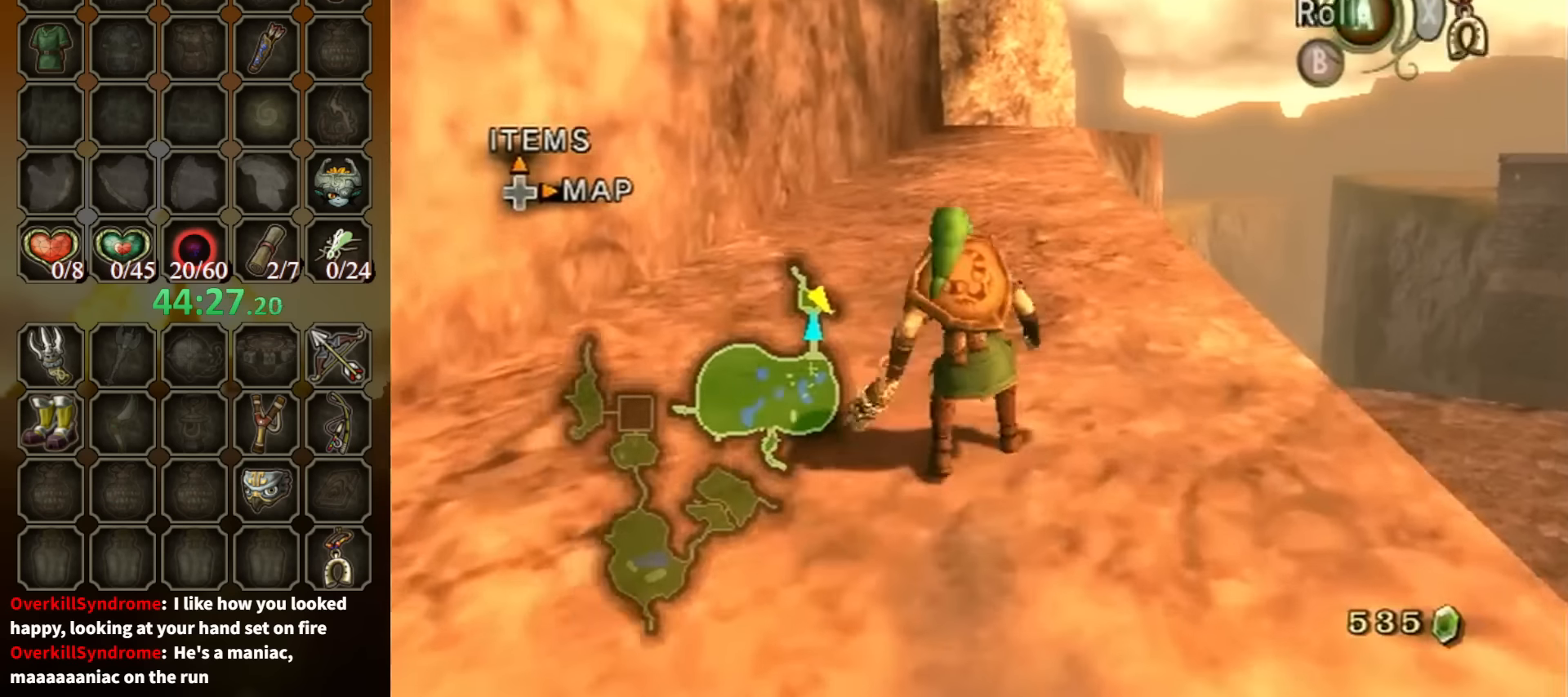
{"buttons": [], "left_stick": "up", "right_stick": "center", "events": [[67, "A", "up"], [167, "A", "down"], [200, "A", "up"]]}
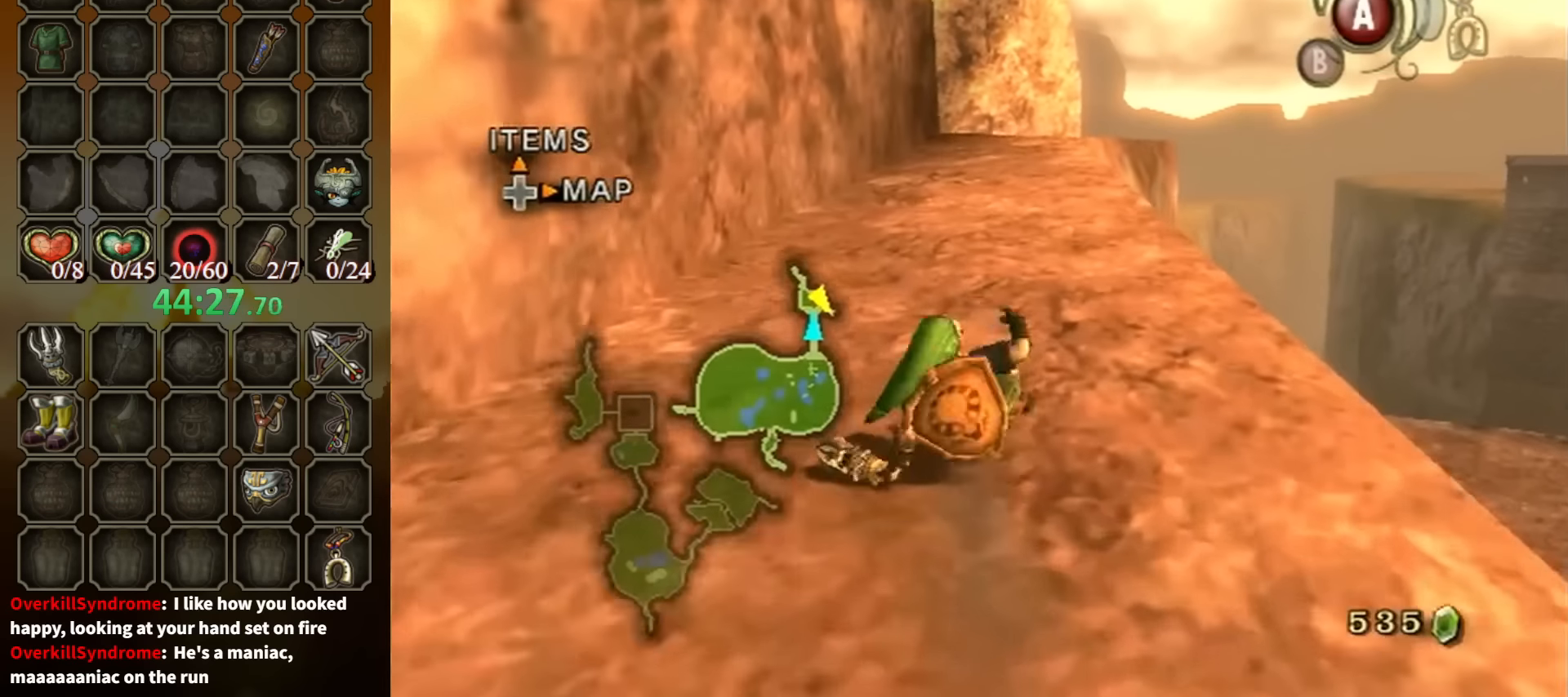
{"buttons": [], "left_stick": "up", "right_stick": "center", "events": [[200, "A", "down"], [267, "A", "up"], [334, "A", "down"], [400, "A", "up"]]}
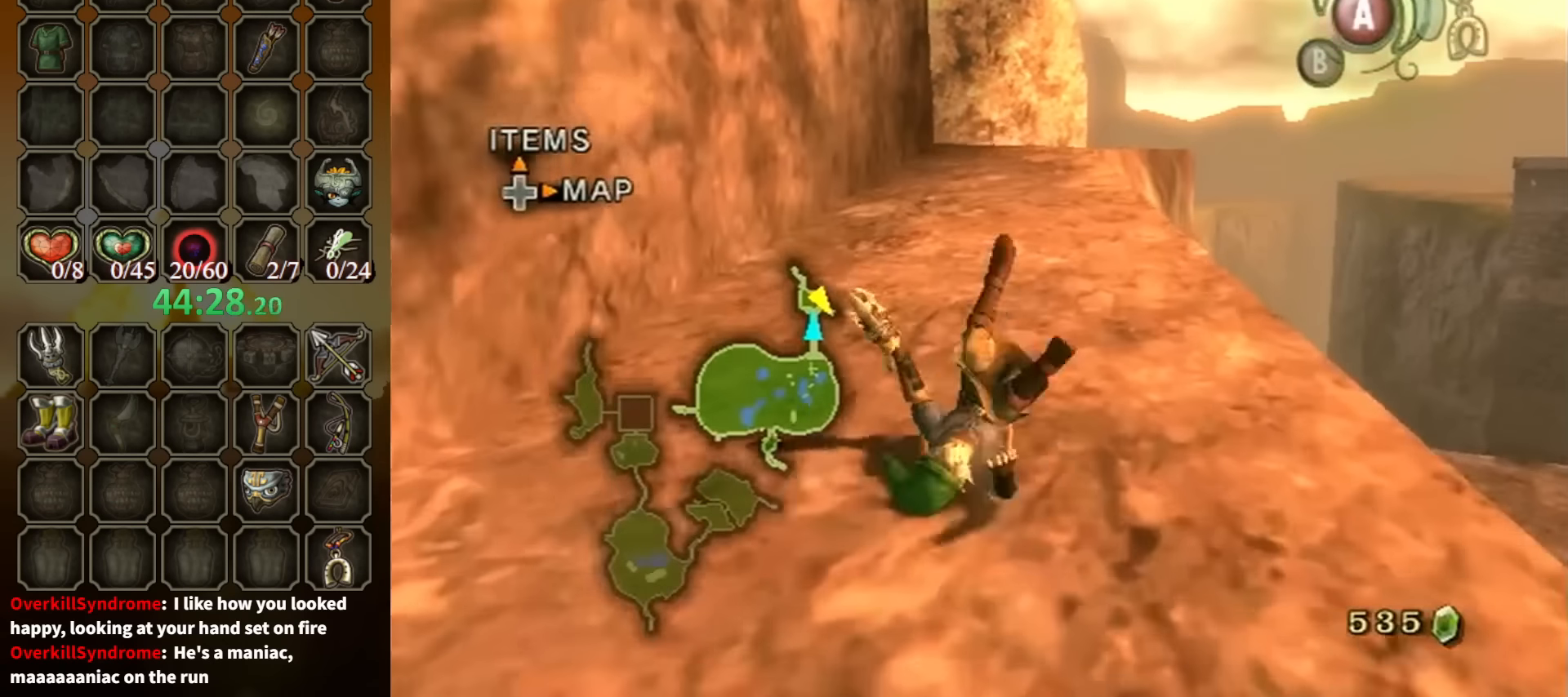
{"buttons": [], "left_stick": "up", "right_stick": "center", "events": [[400, "A", "down"], [467, "A", "up"]]}
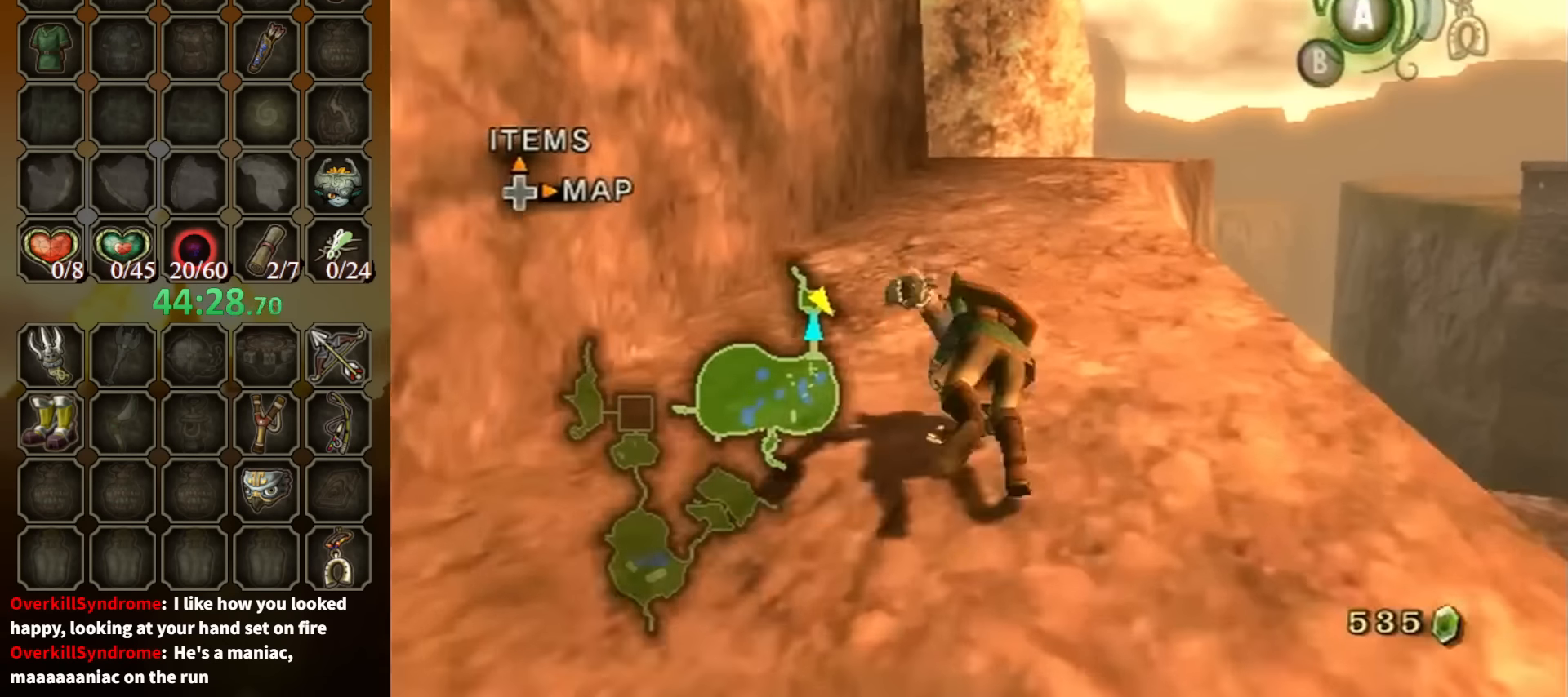
{"buttons": [], "left_stick": "up", "right_stick": "center", "events": [[34, "A", "down"], [67, "A", "up"]]}
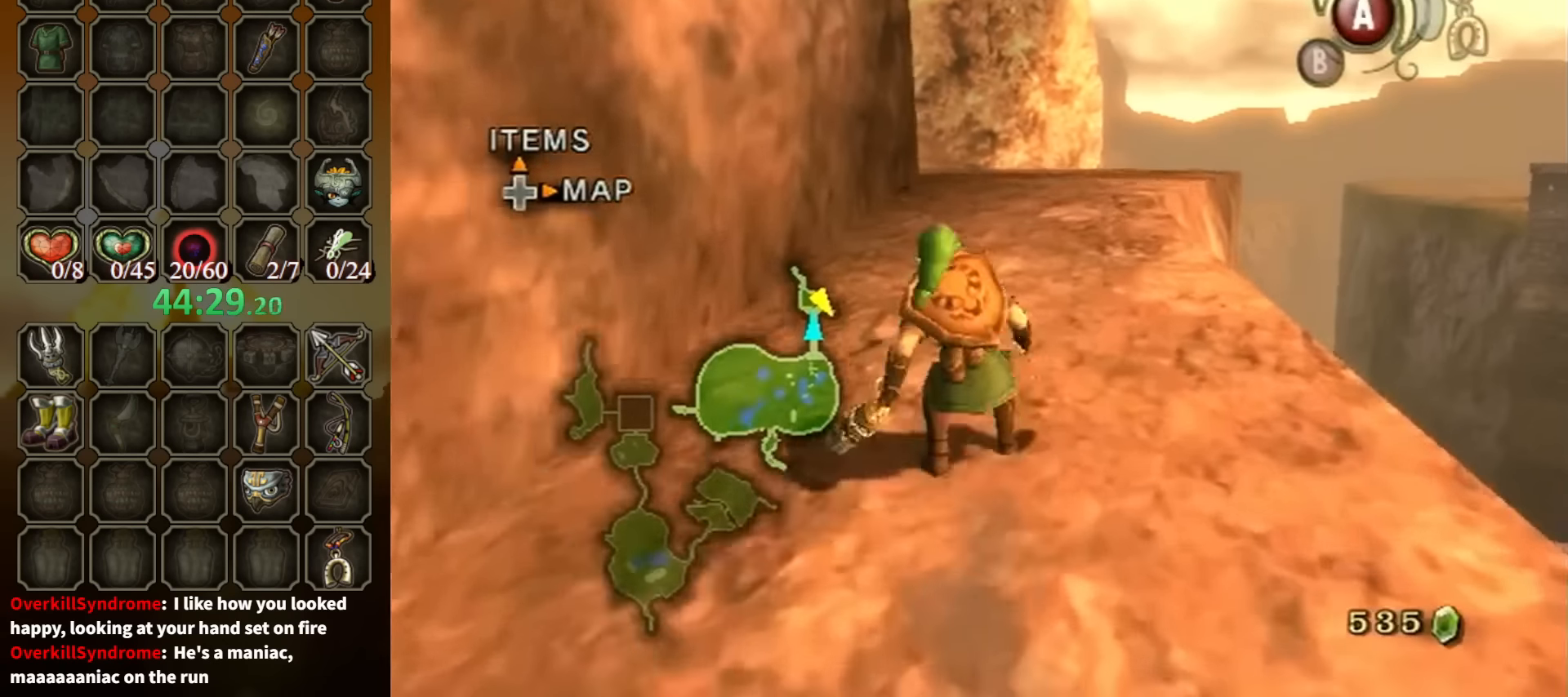
{"buttons": [], "left_stick": "up", "right_stick": "center", "events": [[67, "A", "down"], [134, "A", "up"], [167, "A", "down"], [267, "A", "up"]]}
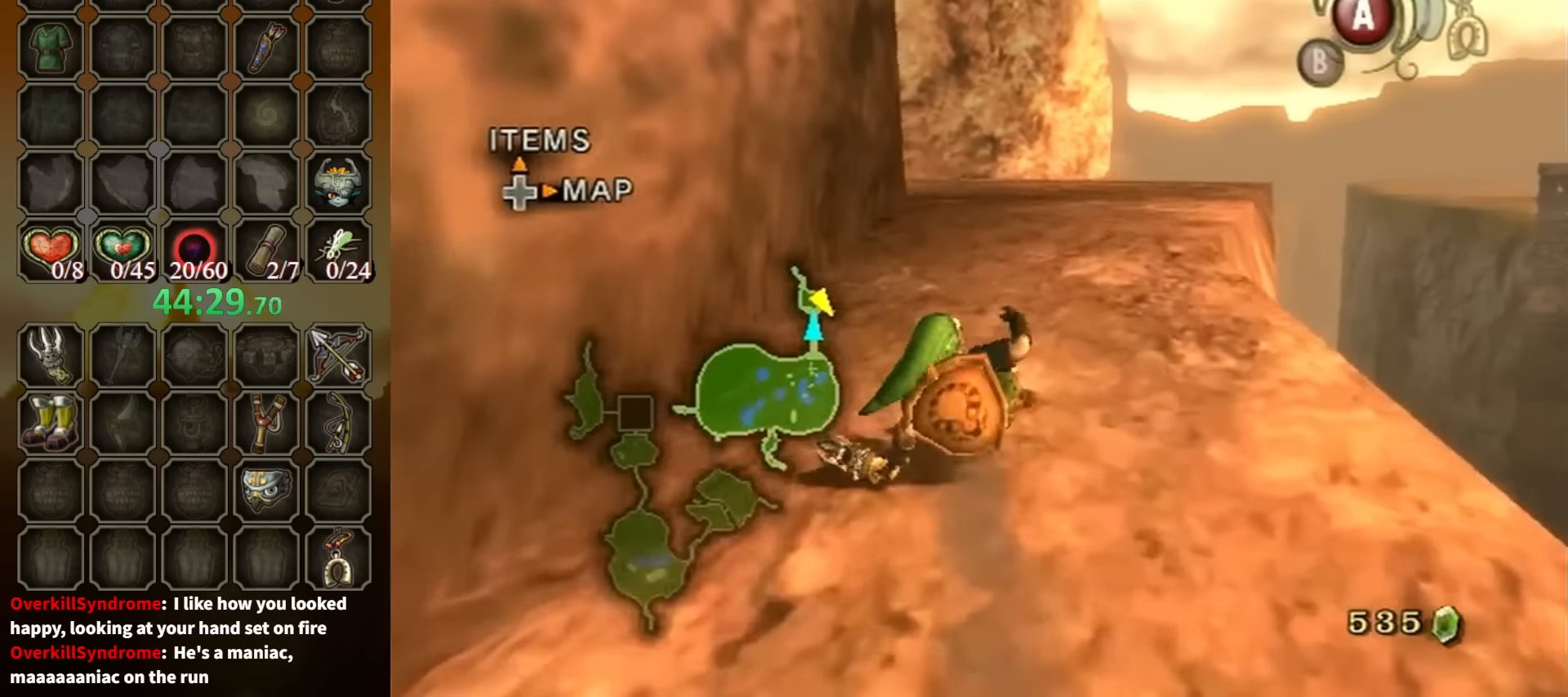
{"buttons": [], "left_stick": "up", "right_stick": "center", "events": [[234, "A", "down"], [300, "A", "up"], [367, "A", "down"], [400, "A", "up"]]}
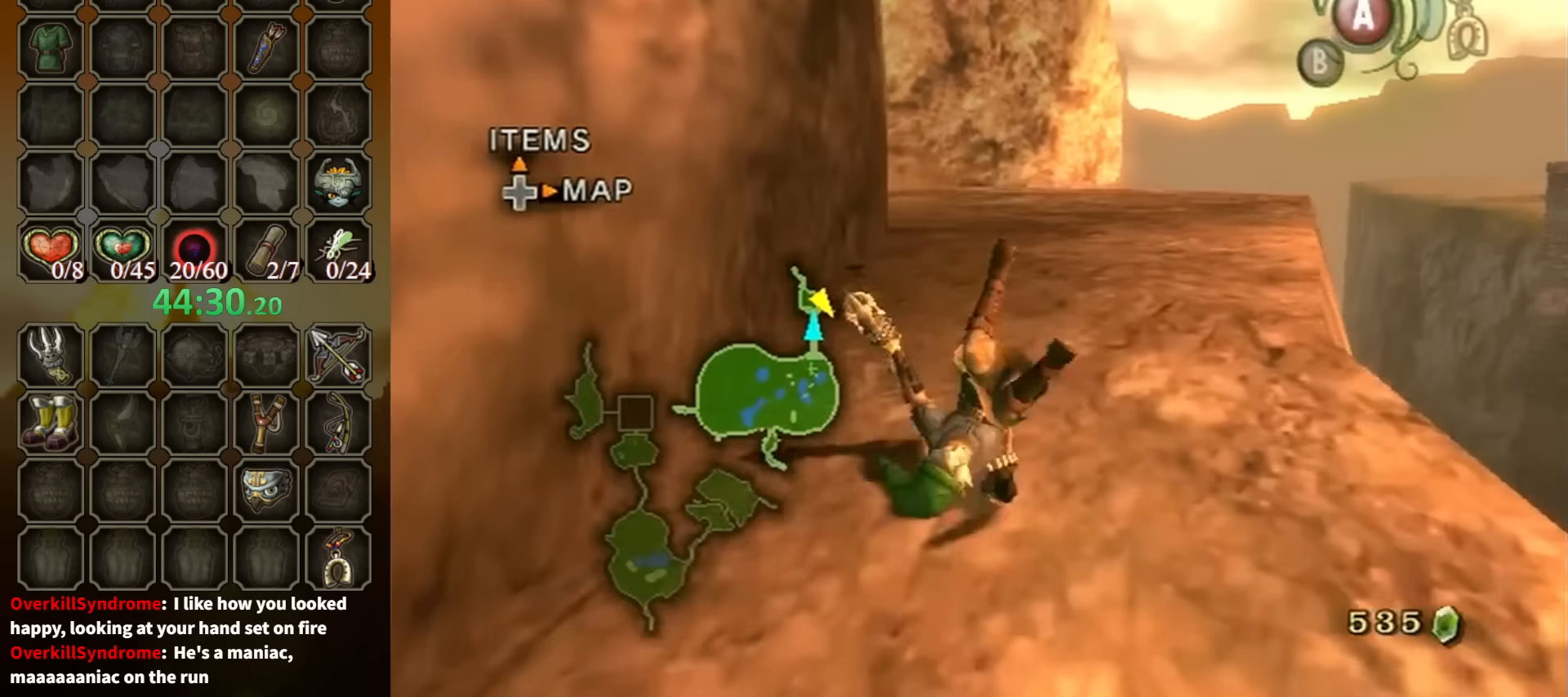
{"buttons": [], "left_stick": "up", "right_stick": "center", "events": [[467, "A", "down"], [500, "A", "up"]]}
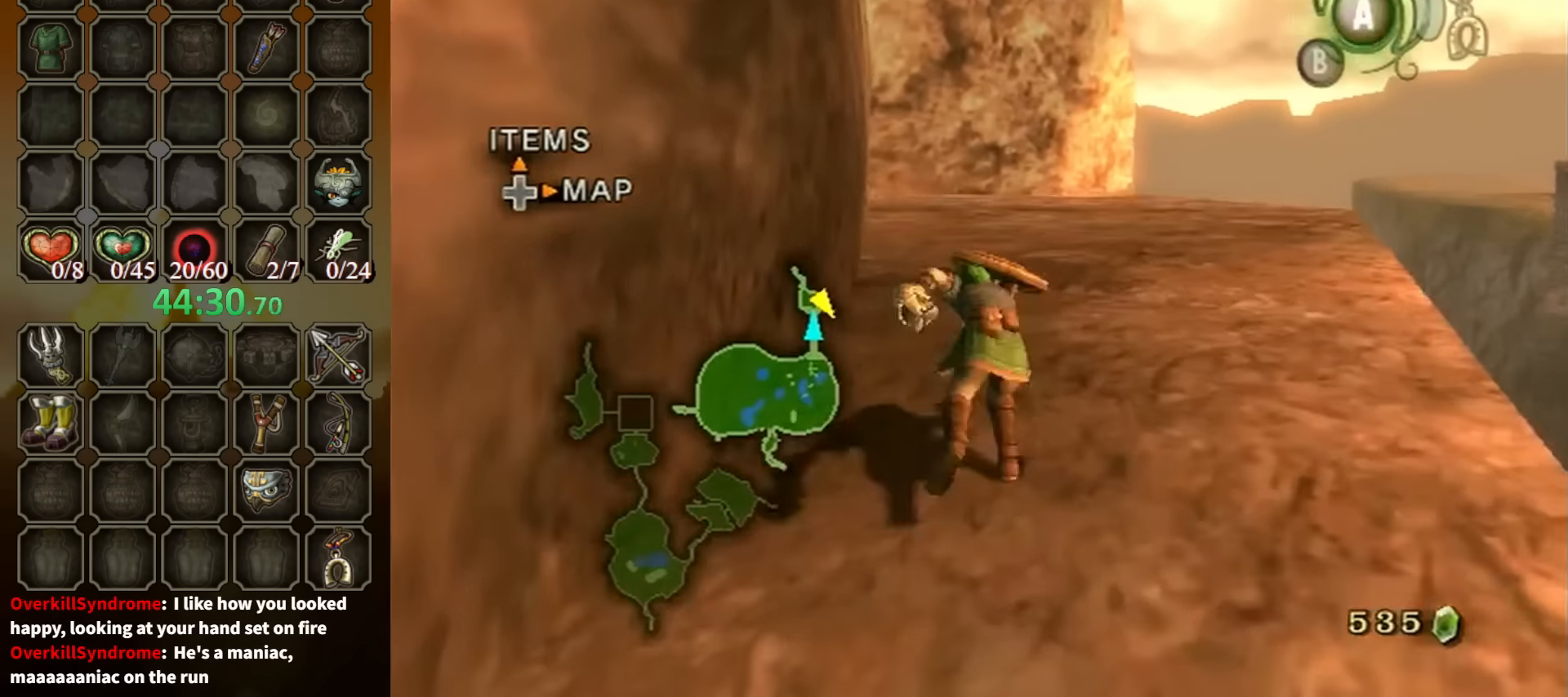
{"buttons": [], "left_stick": "center", "right_stick": "center", "events": [[67, "A", "down"], [100, "A", "up"], [100, "left_stick", "center"], [234, "DPAD_UP", "down"], [300, "DPAD_UP", "up"]]}
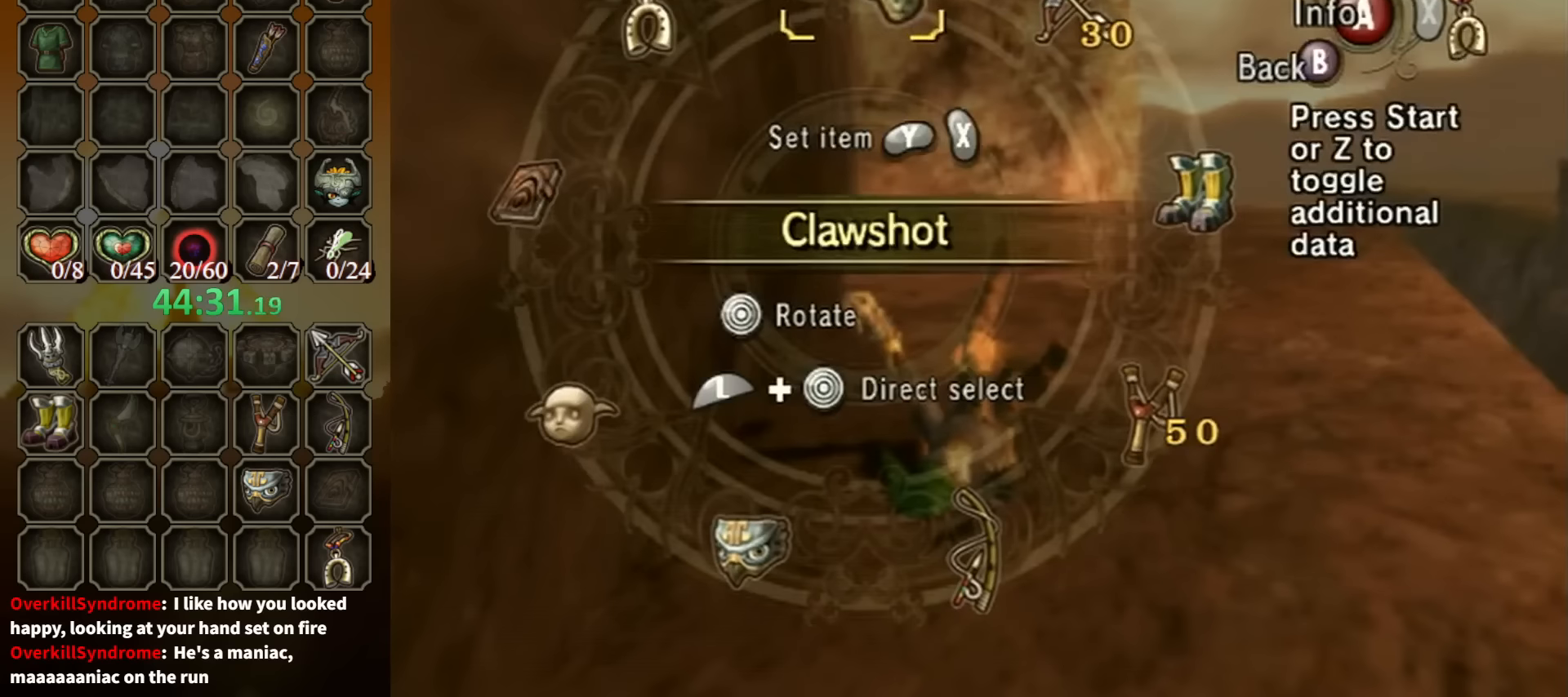
{"buttons": ["L1"], "left_stick": "right", "right_stick": "center", "events": [[367, "left_stick", "up-right"], [467, "left_stick", "right"], [500, "L1", "down"]]}
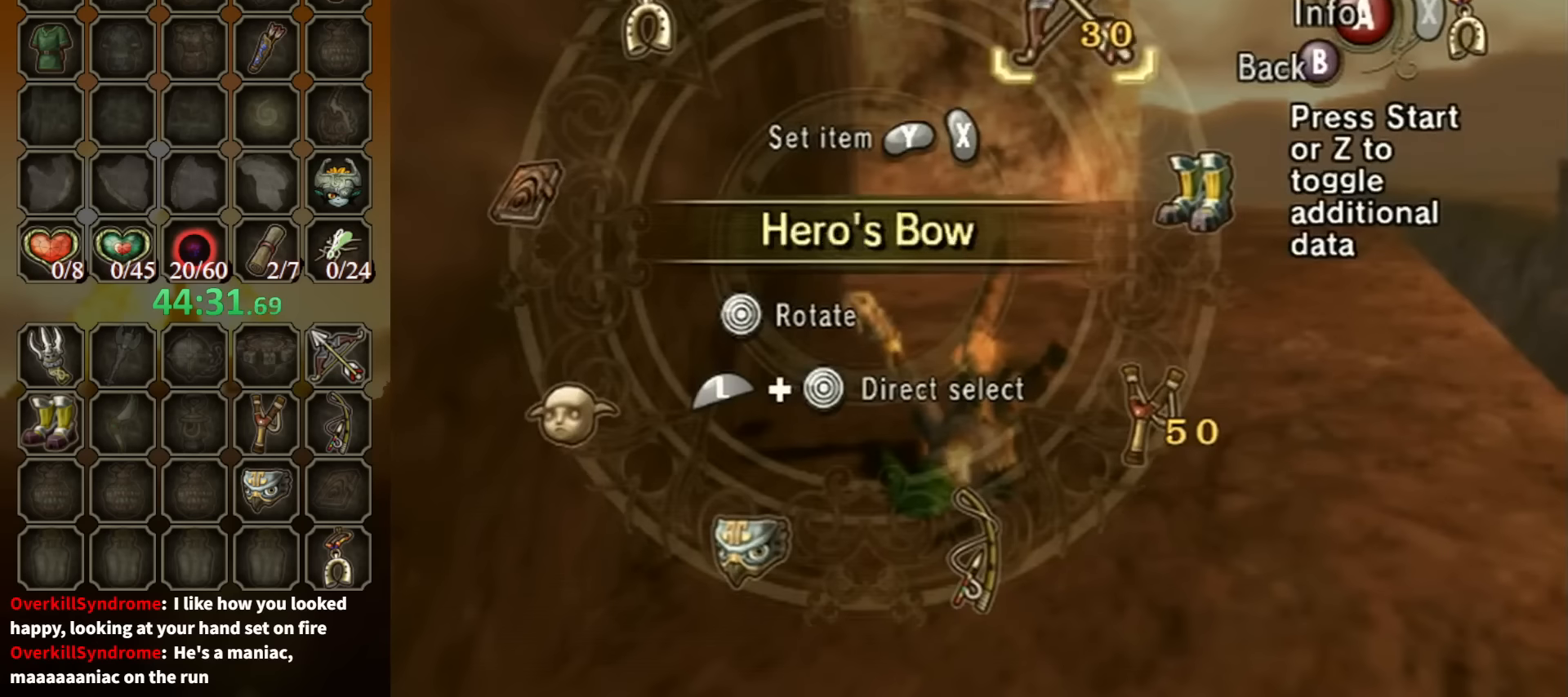
{"buttons": [], "left_stick": "center", "right_stick": "center", "events": [[200, "L1", "up"], [200, "left_stick", "center"], [300, "X", "down"], [400, "X", "up"], [467, "X", "down"], [500, "X", "up"]]}
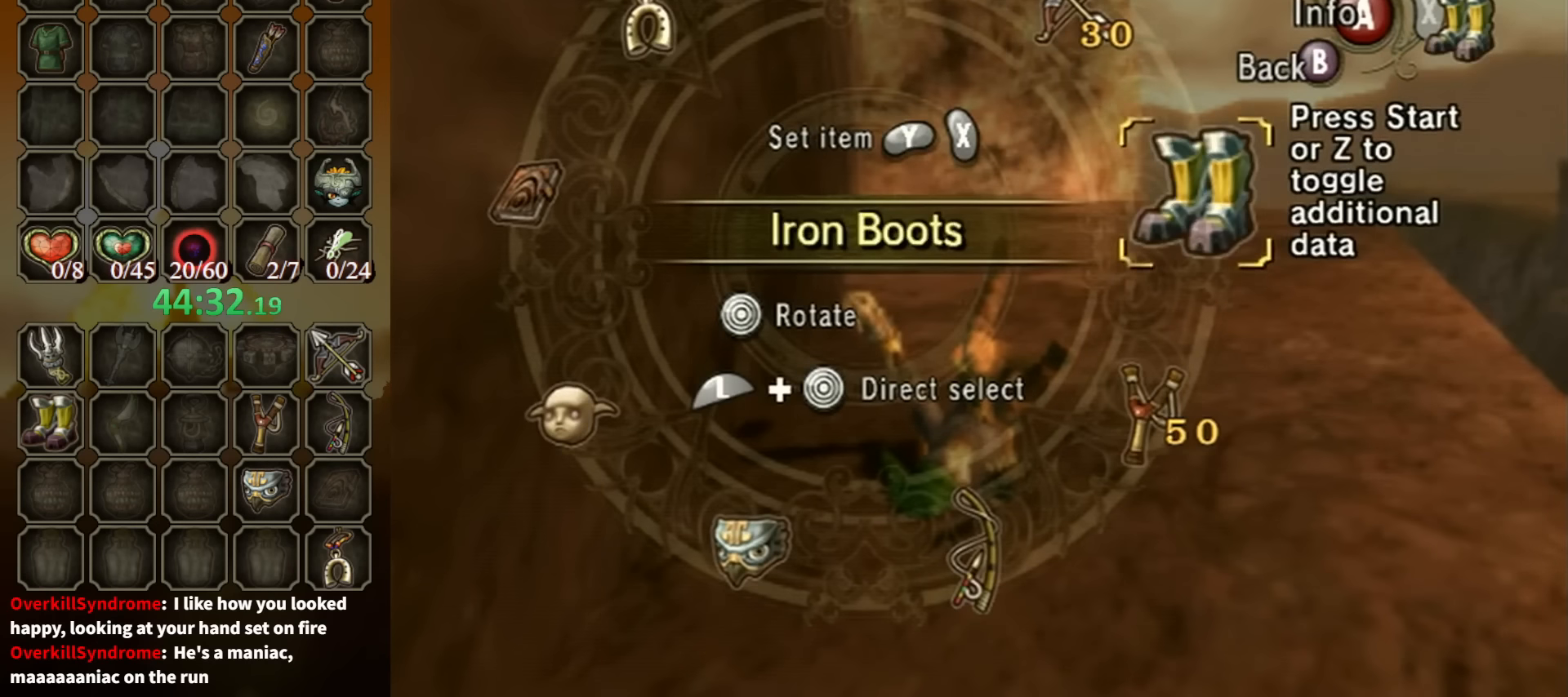
{"buttons": [], "left_stick": "up", "right_stick": "center", "events": [[67, "B", "down"], [200, "left_stick", "up"], [267, "B", "up"]]}